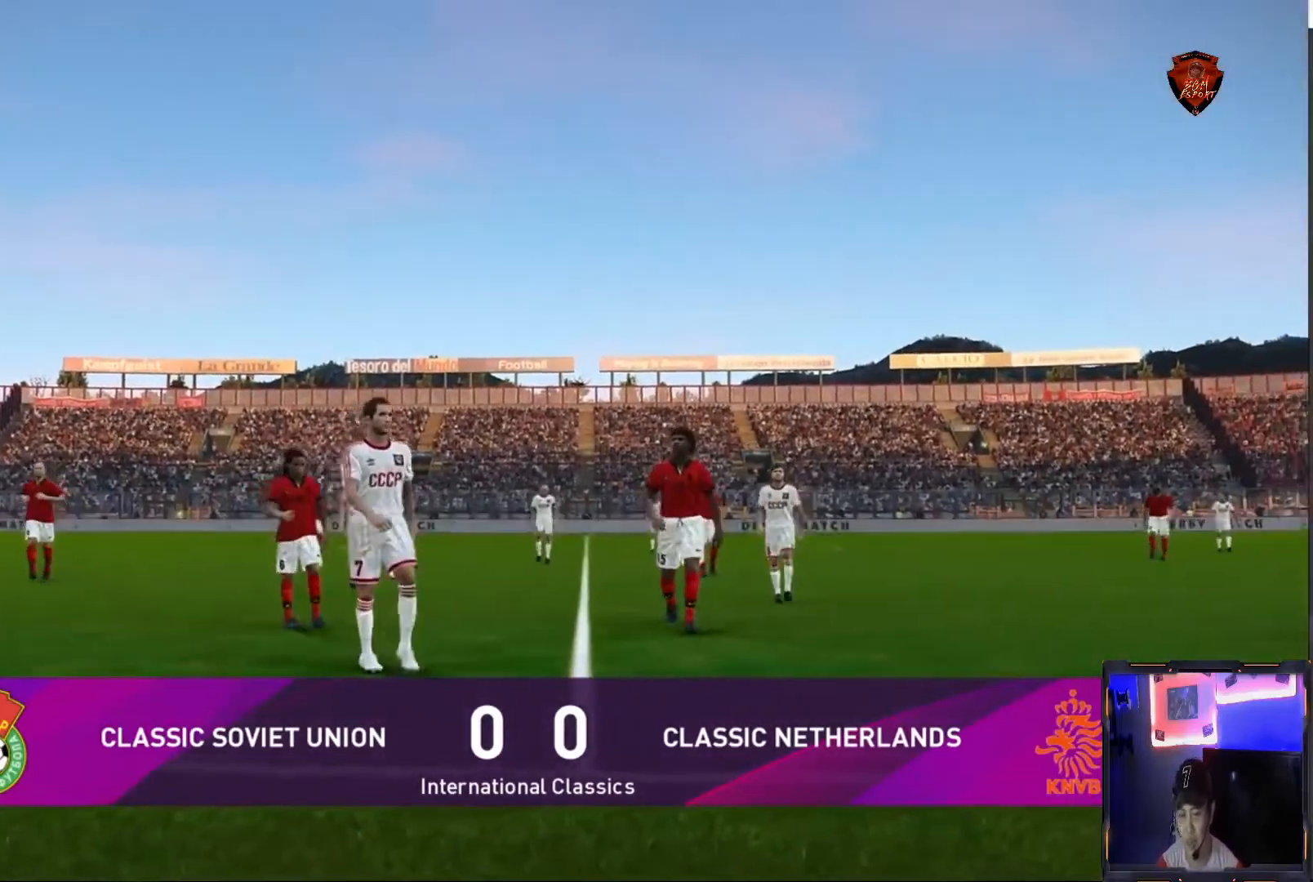
Gameplay with a controller (PlayStation layout); each line is a JSON object with the inputs held at the frame after it. "events" lists button and stick changes between this image and that frame as [ms after this image, input, new state], when the widget could be followed in between. Not read: L3 R3.
{"buttons": [], "left_stick": "center", "right_stick": "center", "events": [[167, "START", "down"], [334, "START", "up"]]}
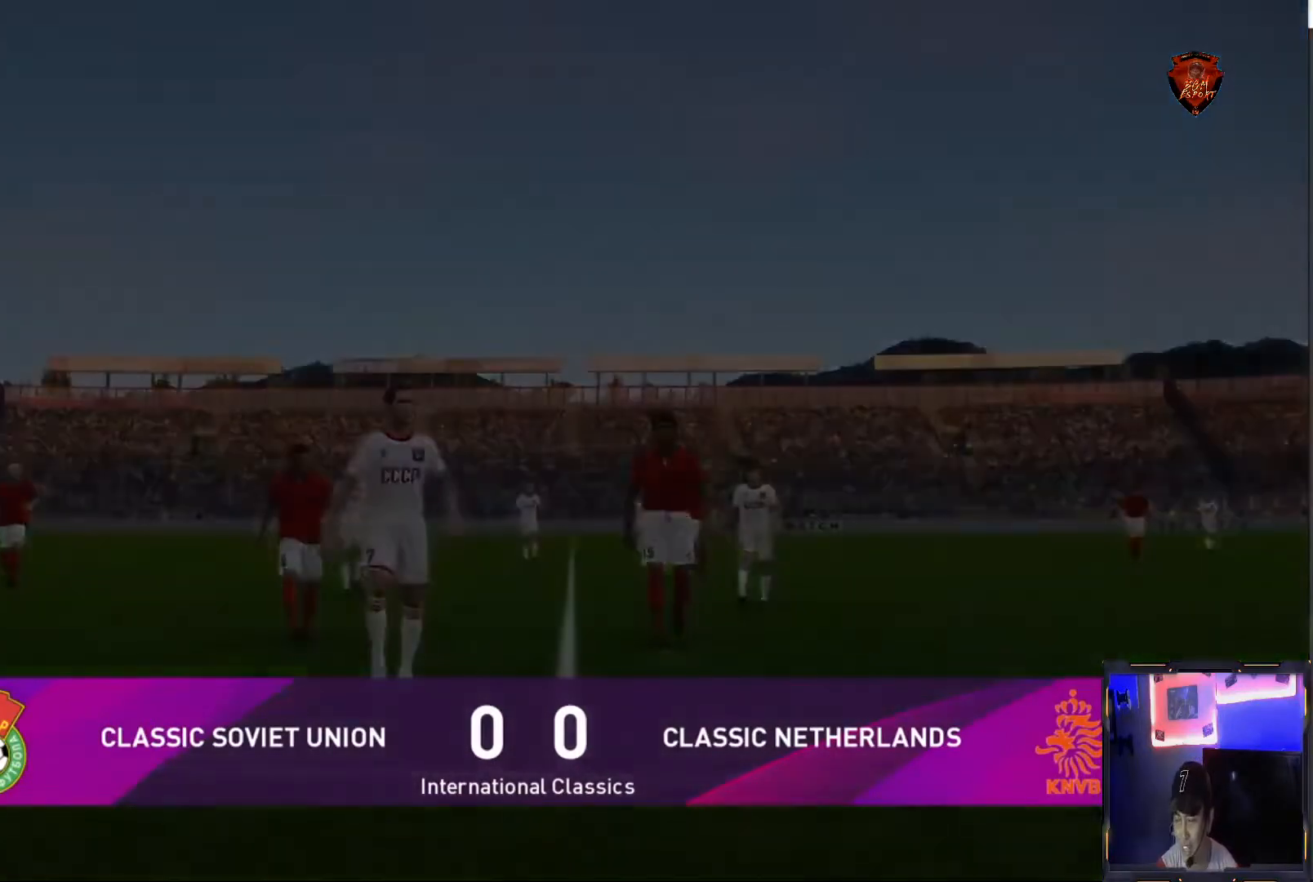
{"buttons": [], "left_stick": "center", "right_stick": "center", "events": []}
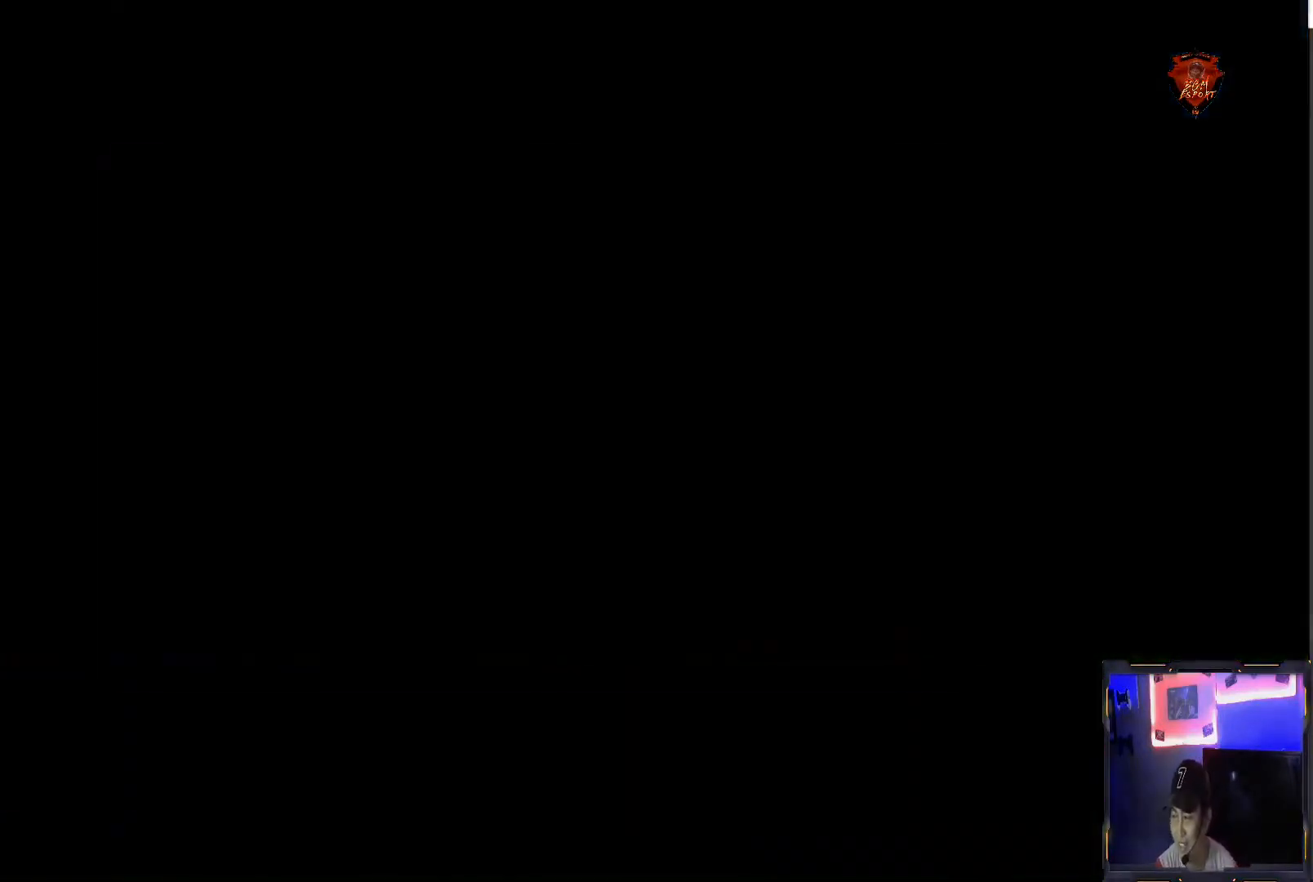
{"buttons": [], "left_stick": "center", "right_stick": "center", "events": []}
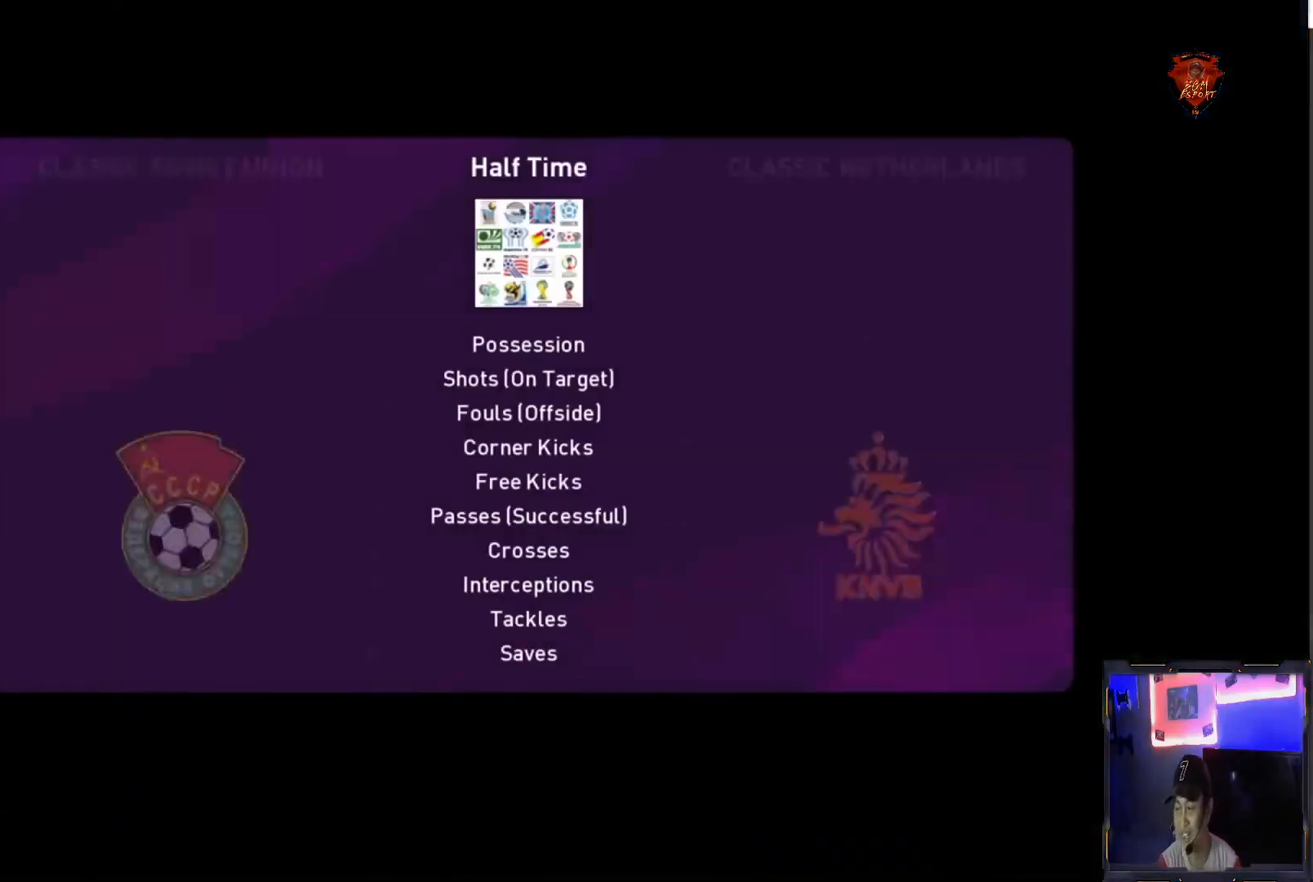
{"buttons": [], "left_stick": "center", "right_stick": "center", "events": []}
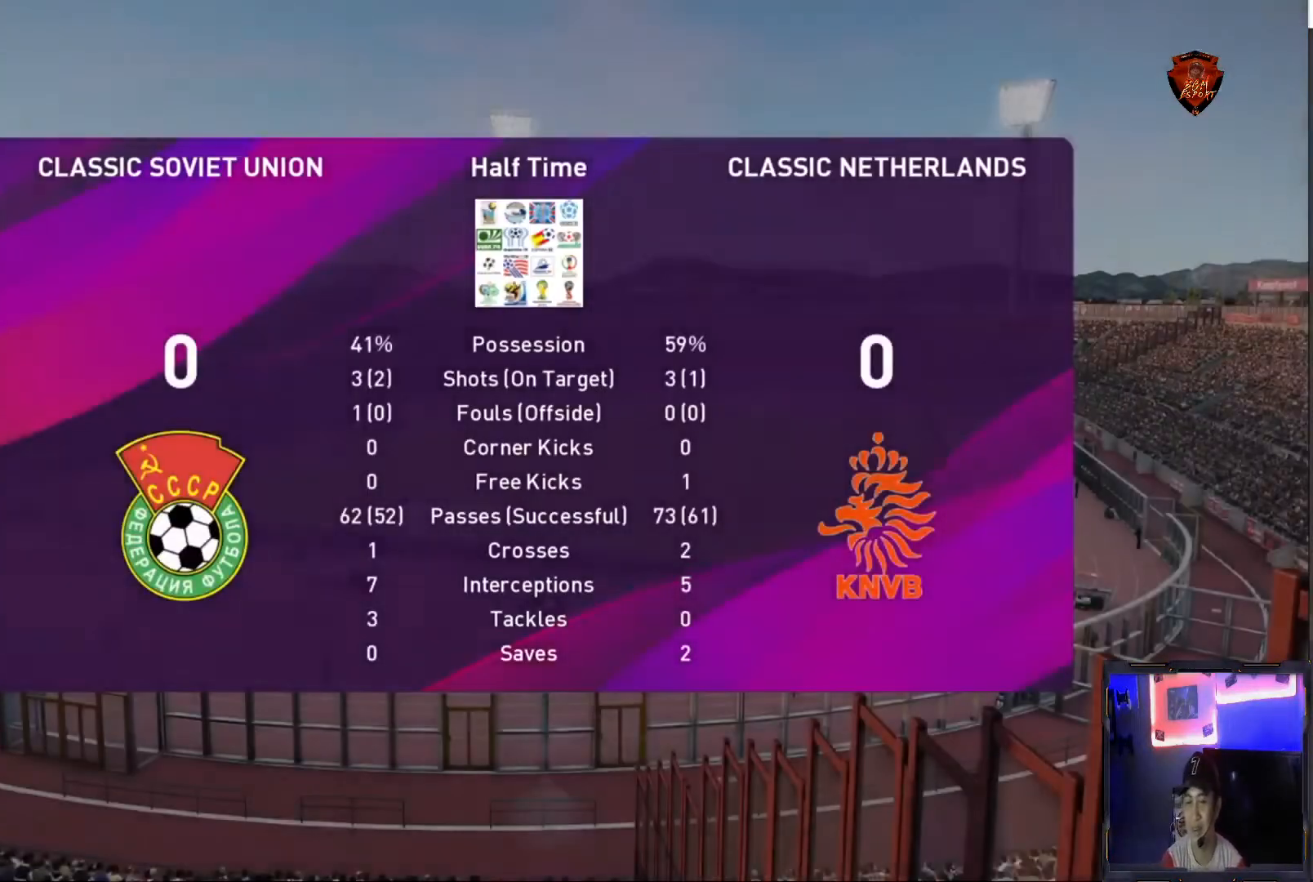
{"buttons": ["CIRCLE"], "left_stick": "center", "right_stick": "center", "events": [[434, "CIRCLE", "down"]]}
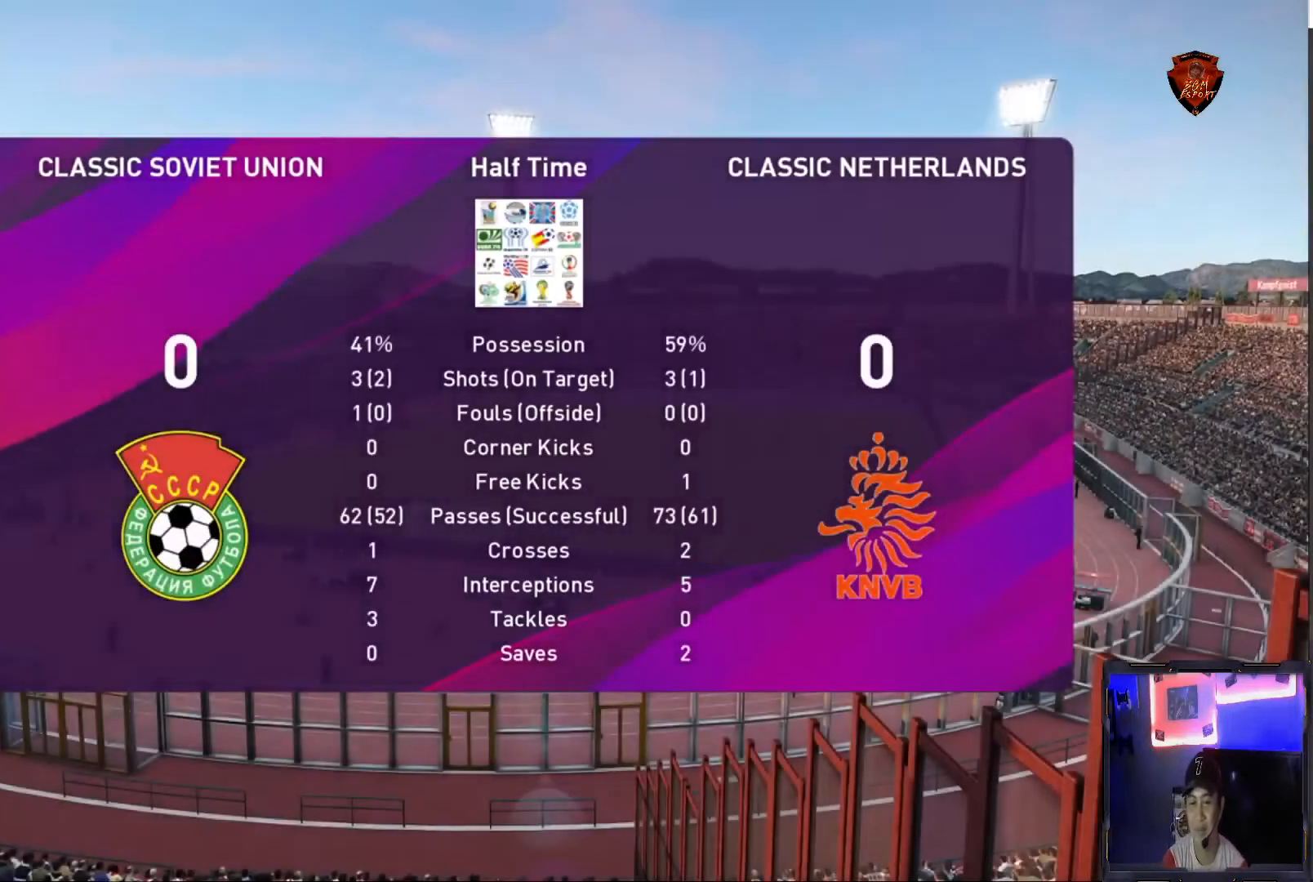
{"buttons": ["CIRCLE"], "left_stick": "center", "right_stick": "center", "events": [[100, "CIRCLE", "up"], [367, "CIRCLE", "down"]]}
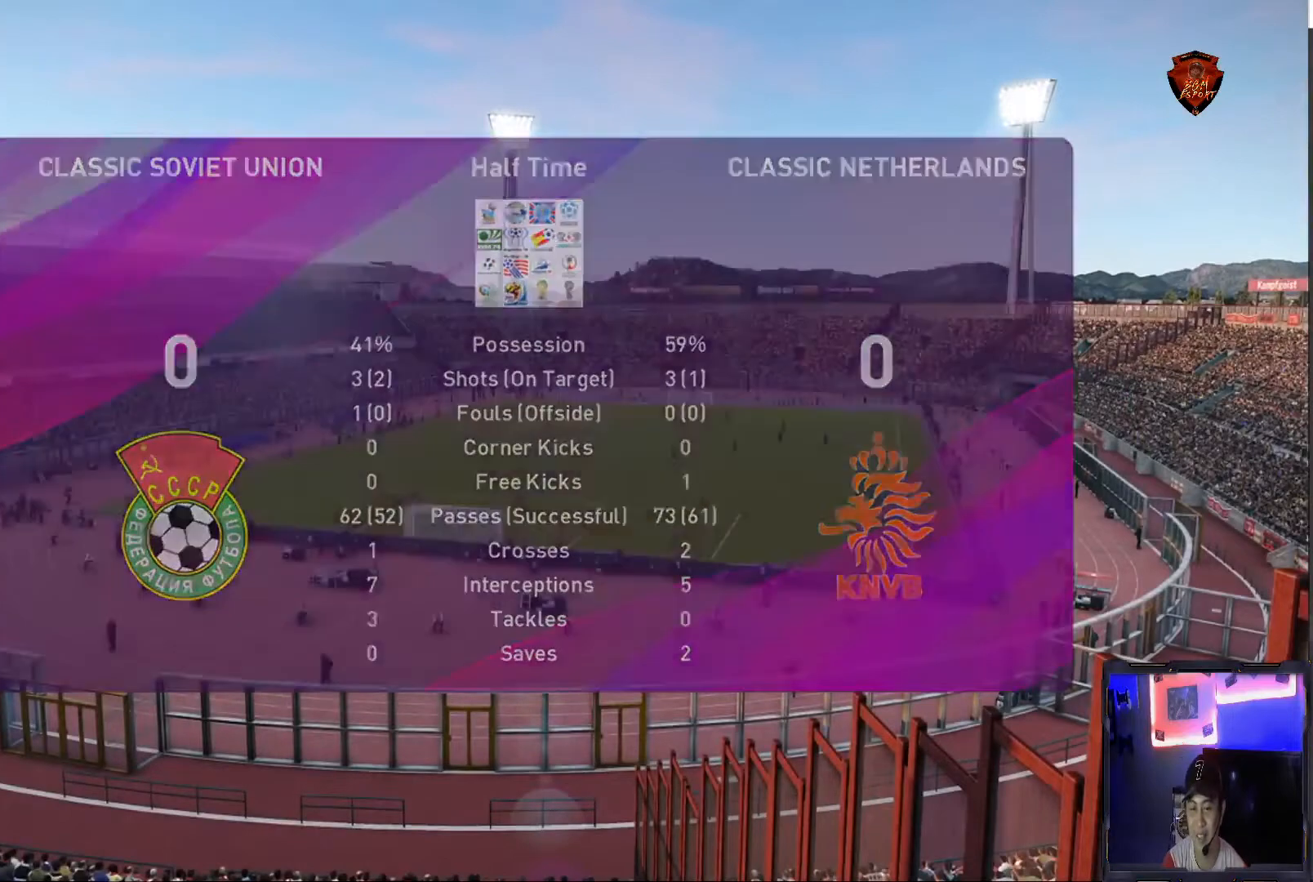
{"buttons": [], "left_stick": "center", "right_stick": "center", "events": [[33, "CIRCLE", "up"]]}
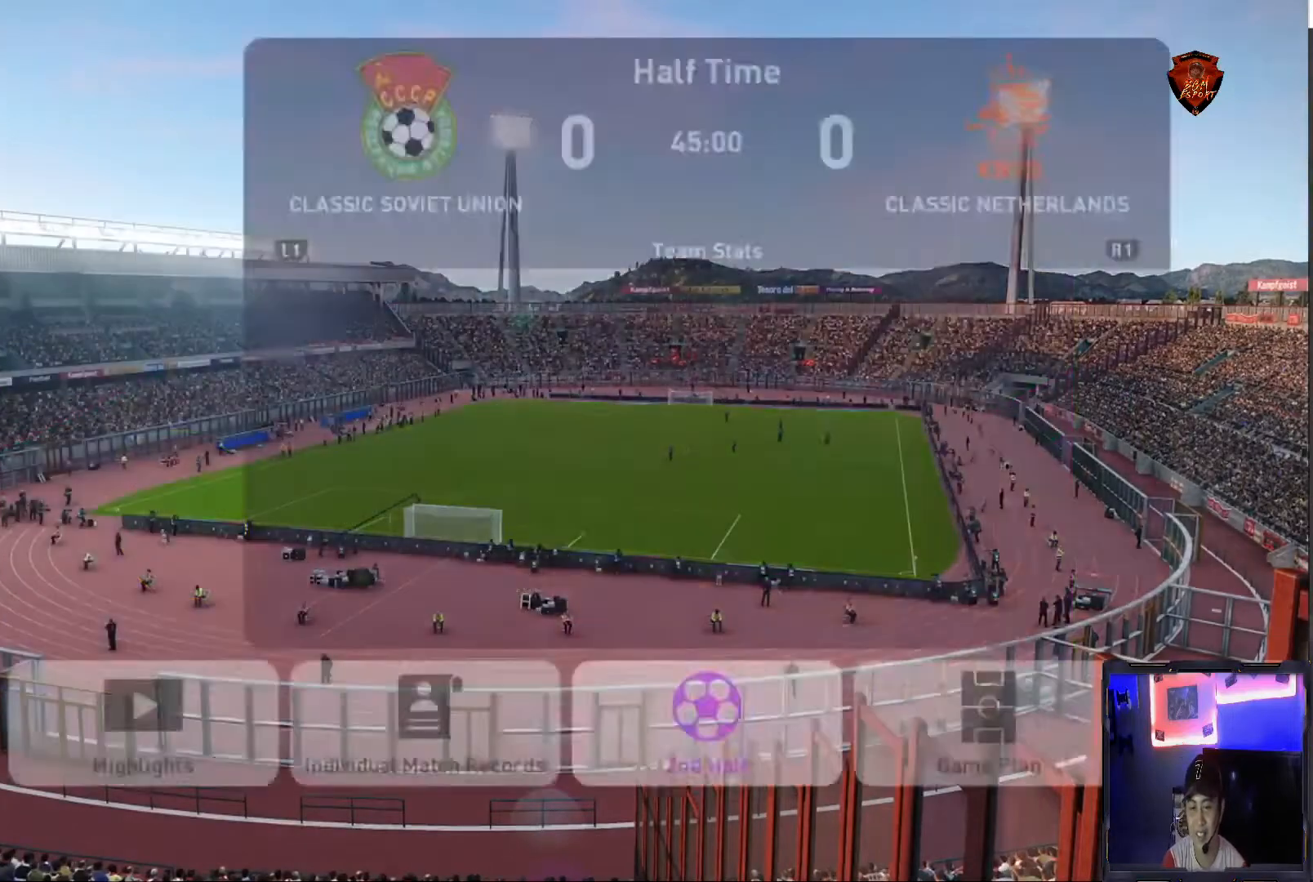
{"buttons": [], "left_stick": "center", "right_stick": "center", "events": []}
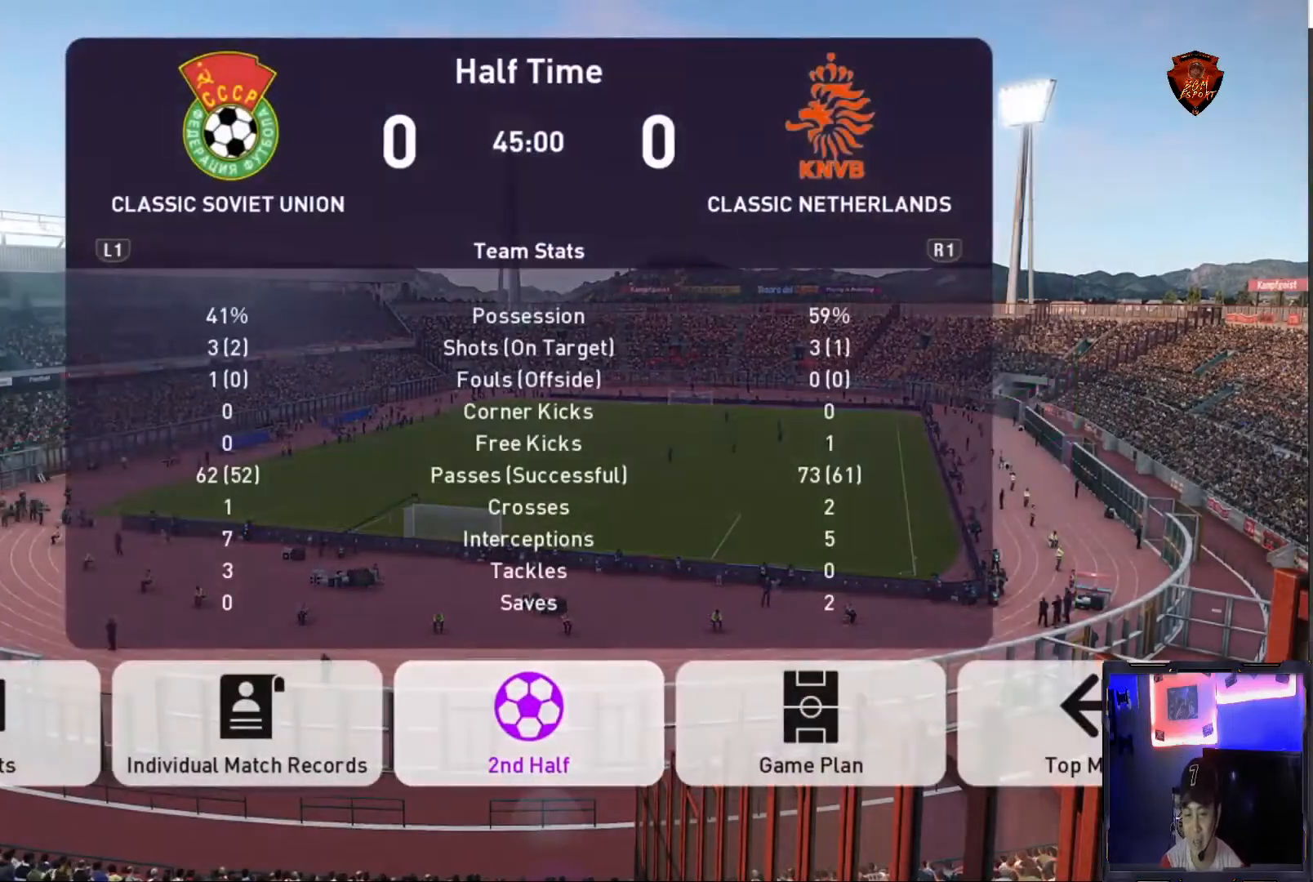
{"buttons": [], "left_stick": "center", "right_stick": "center", "events": []}
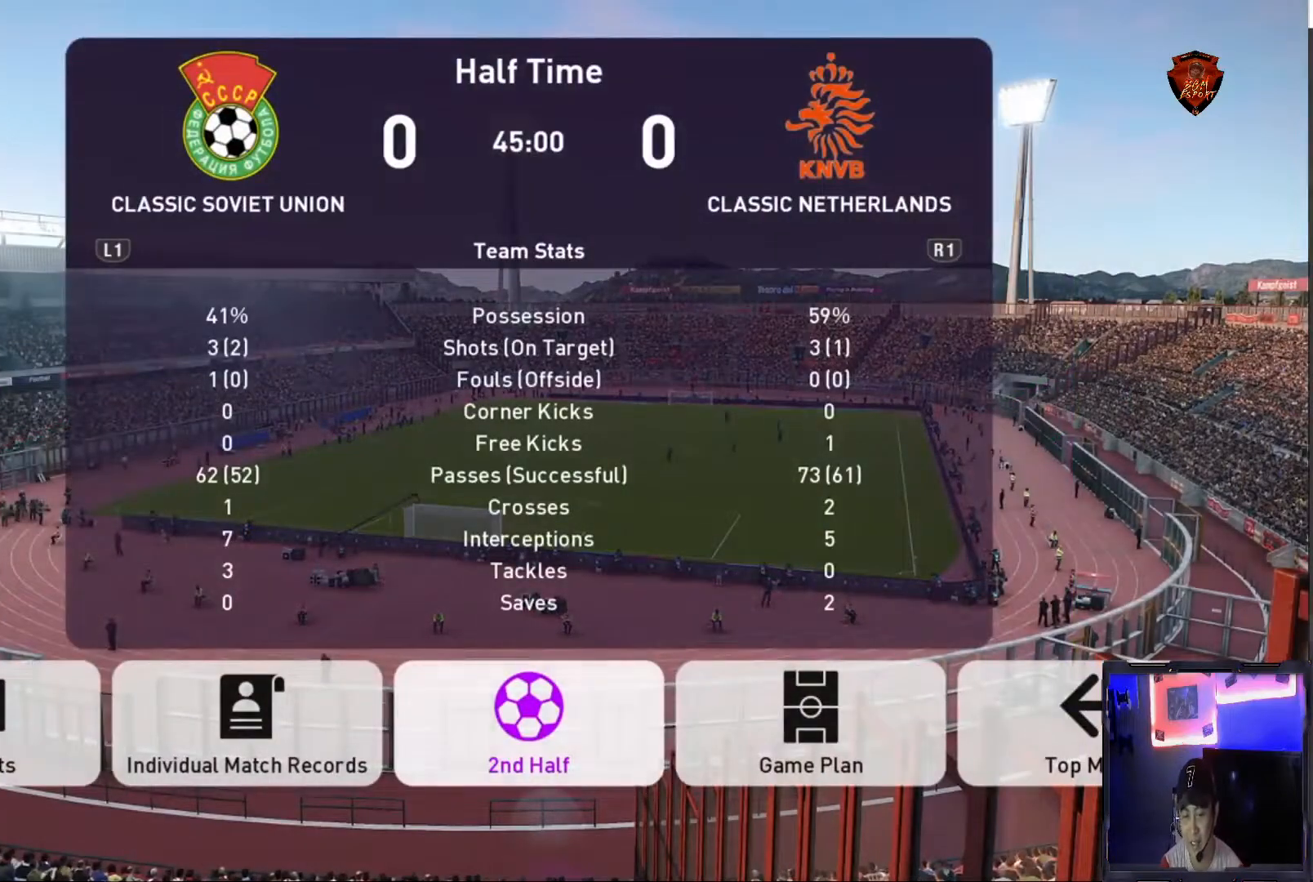
{"buttons": [], "left_stick": "center", "right_stick": "center", "events": []}
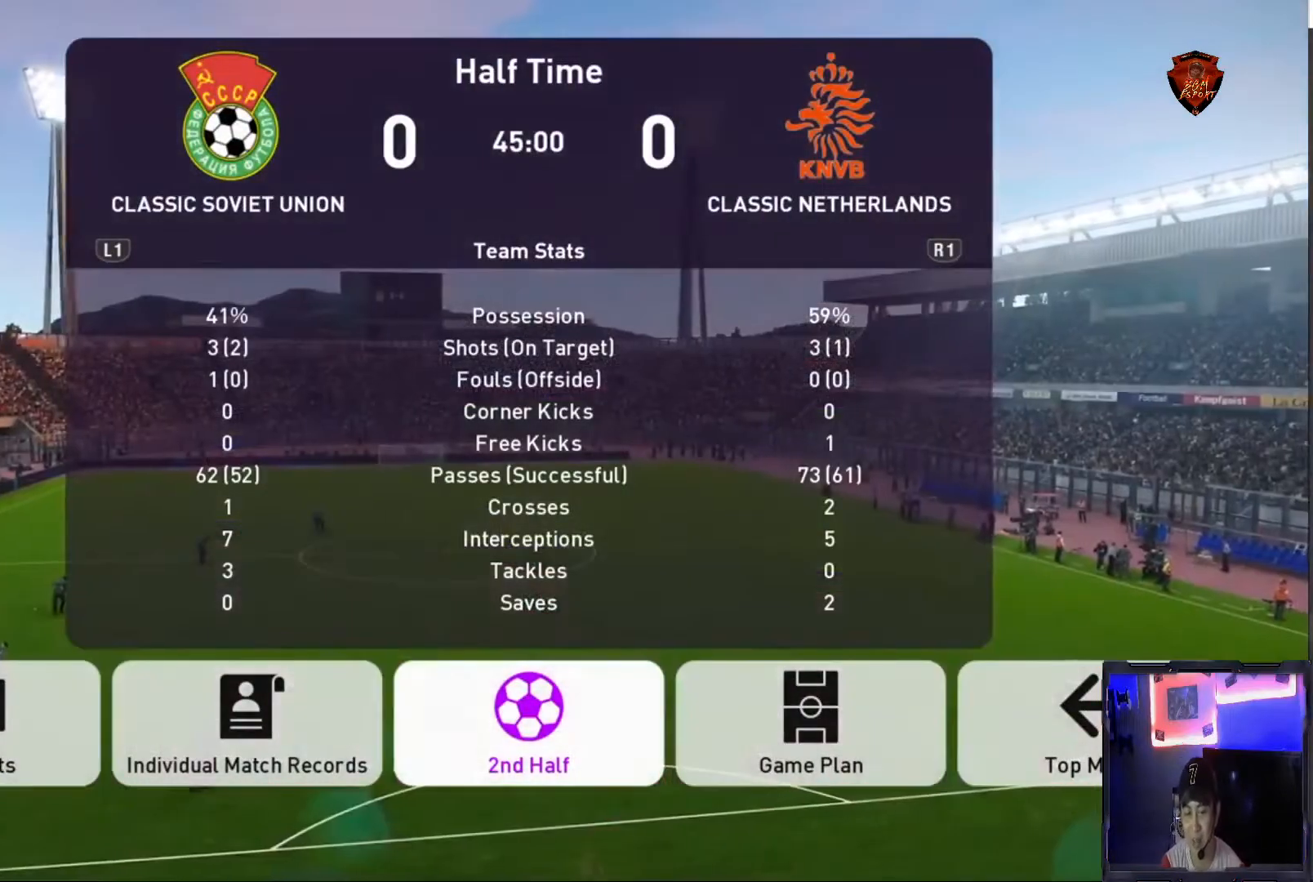
{"buttons": [], "left_stick": "center", "right_stick": "center", "events": []}
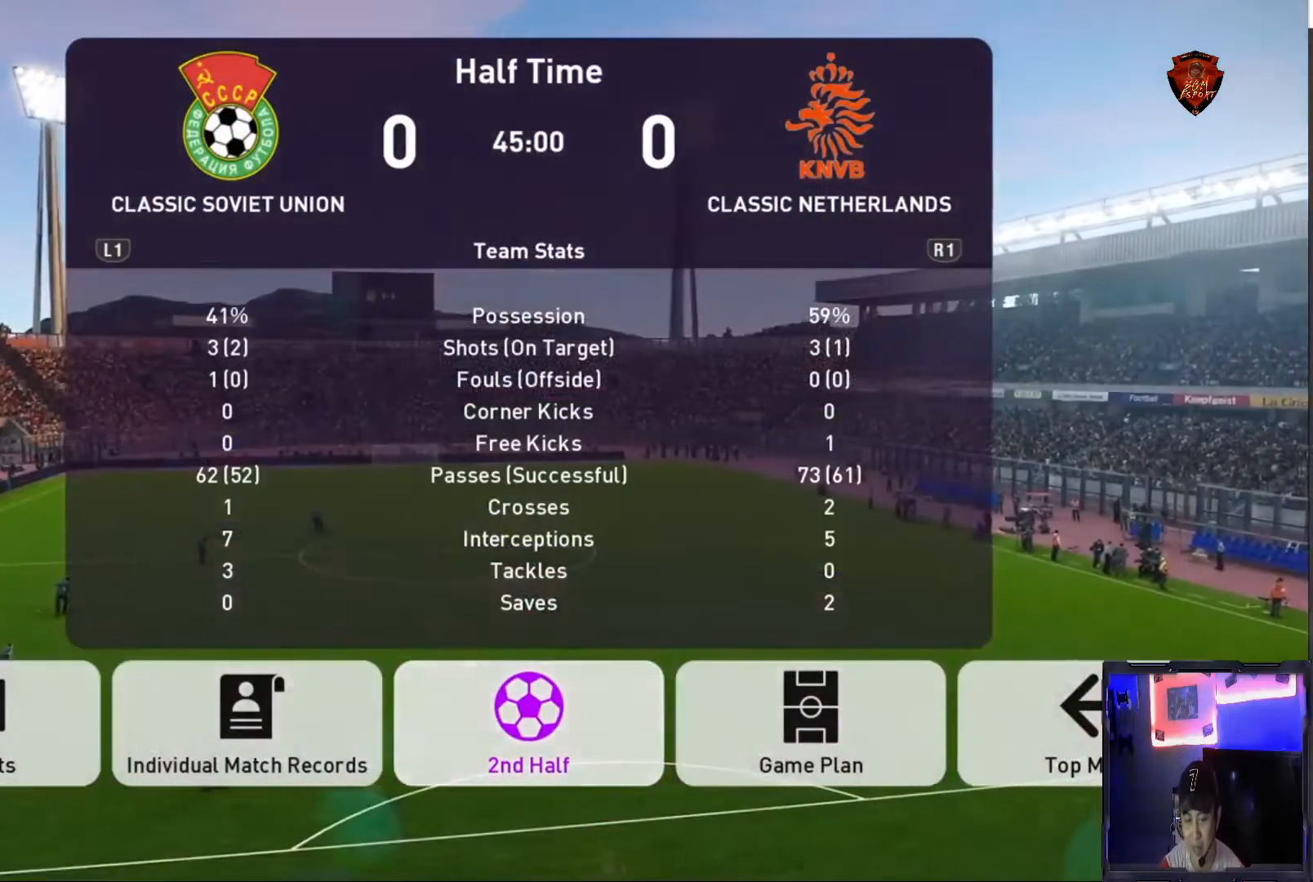
{"buttons": ["CIRCLE"], "left_stick": "center", "right_stick": "center", "events": [[400, "CIRCLE", "down"]]}
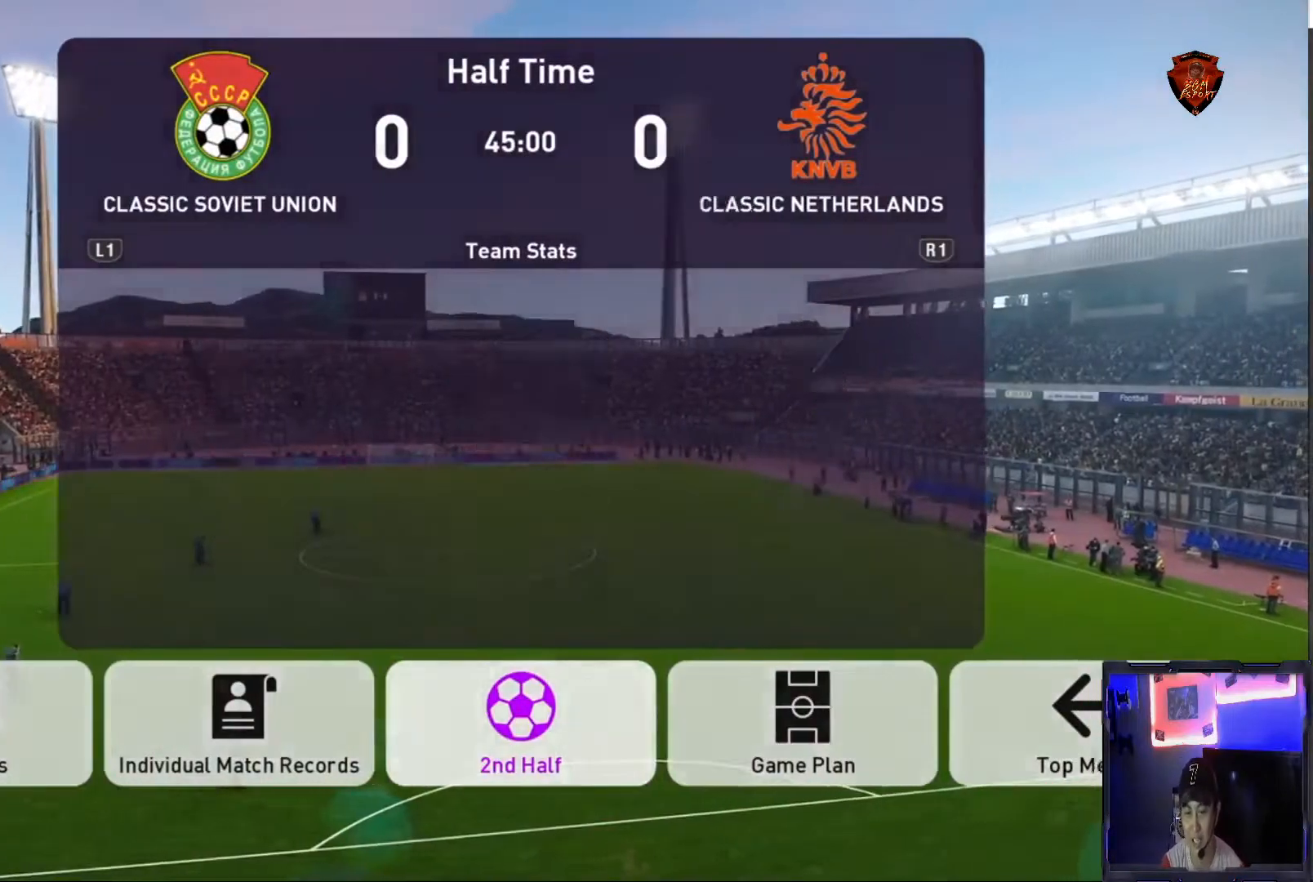
{"buttons": [], "left_stick": "center", "right_stick": "center", "events": [[100, "CIRCLE", "up"]]}
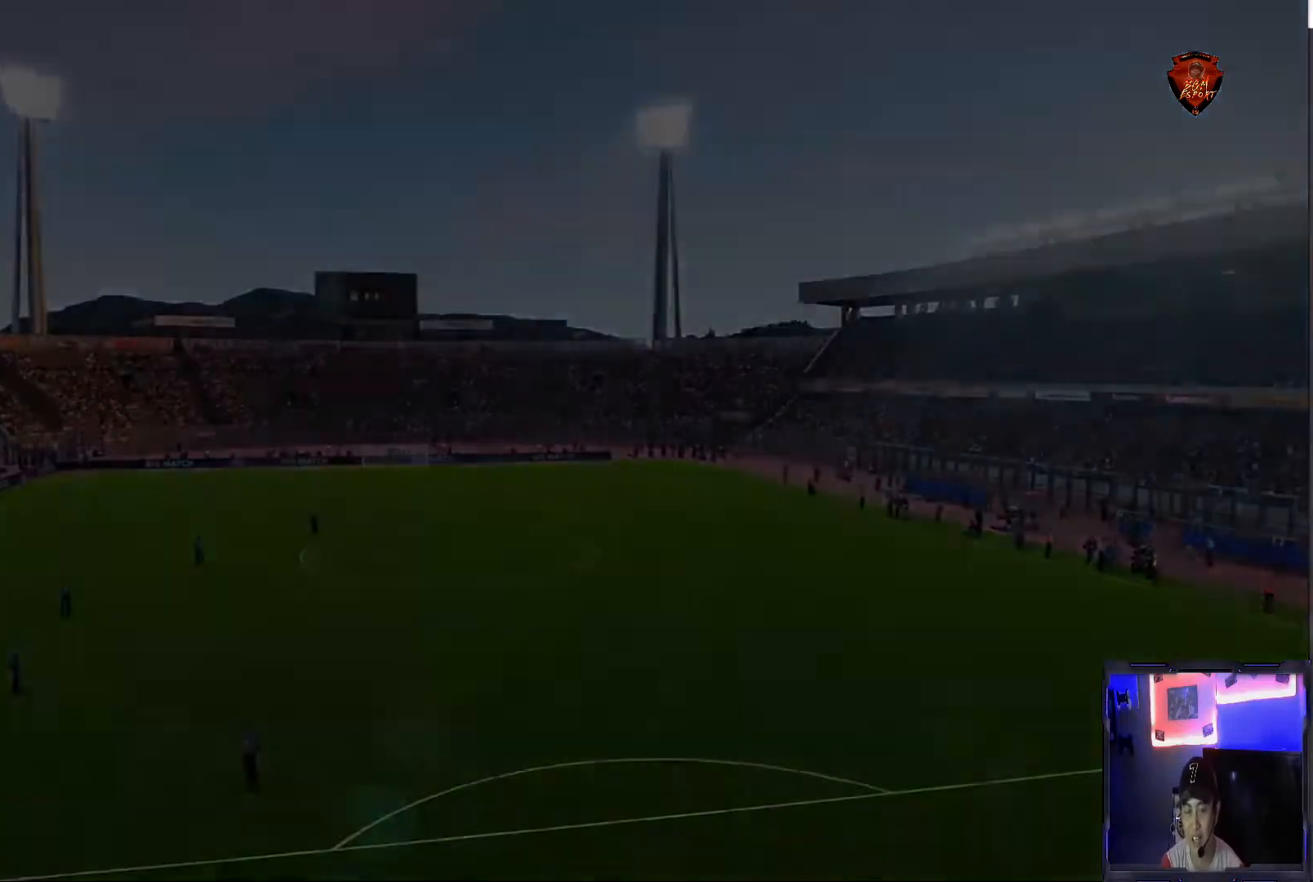
{"buttons": [], "left_stick": "center", "right_stick": "center", "events": []}
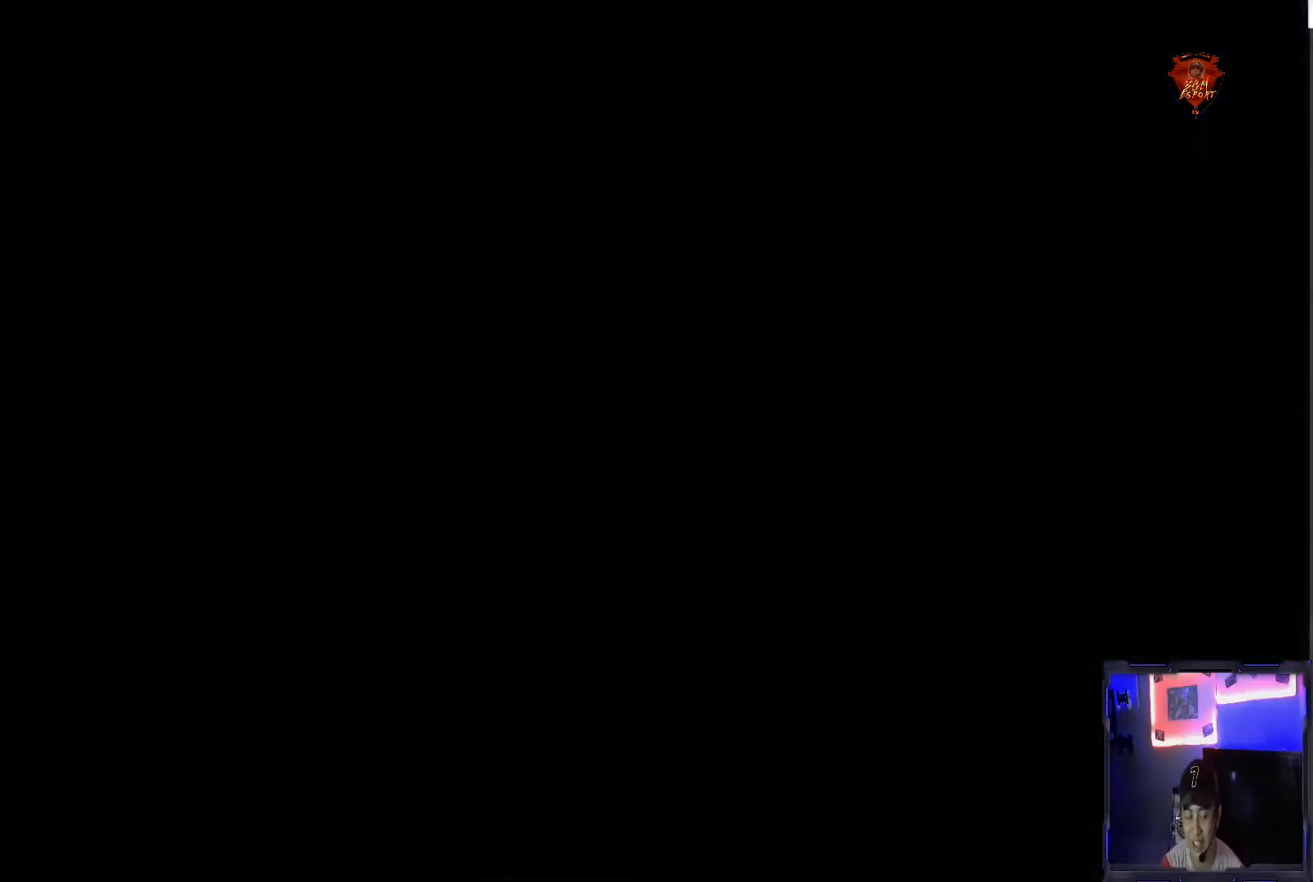
{"buttons": [], "left_stick": "center", "right_stick": "center", "events": []}
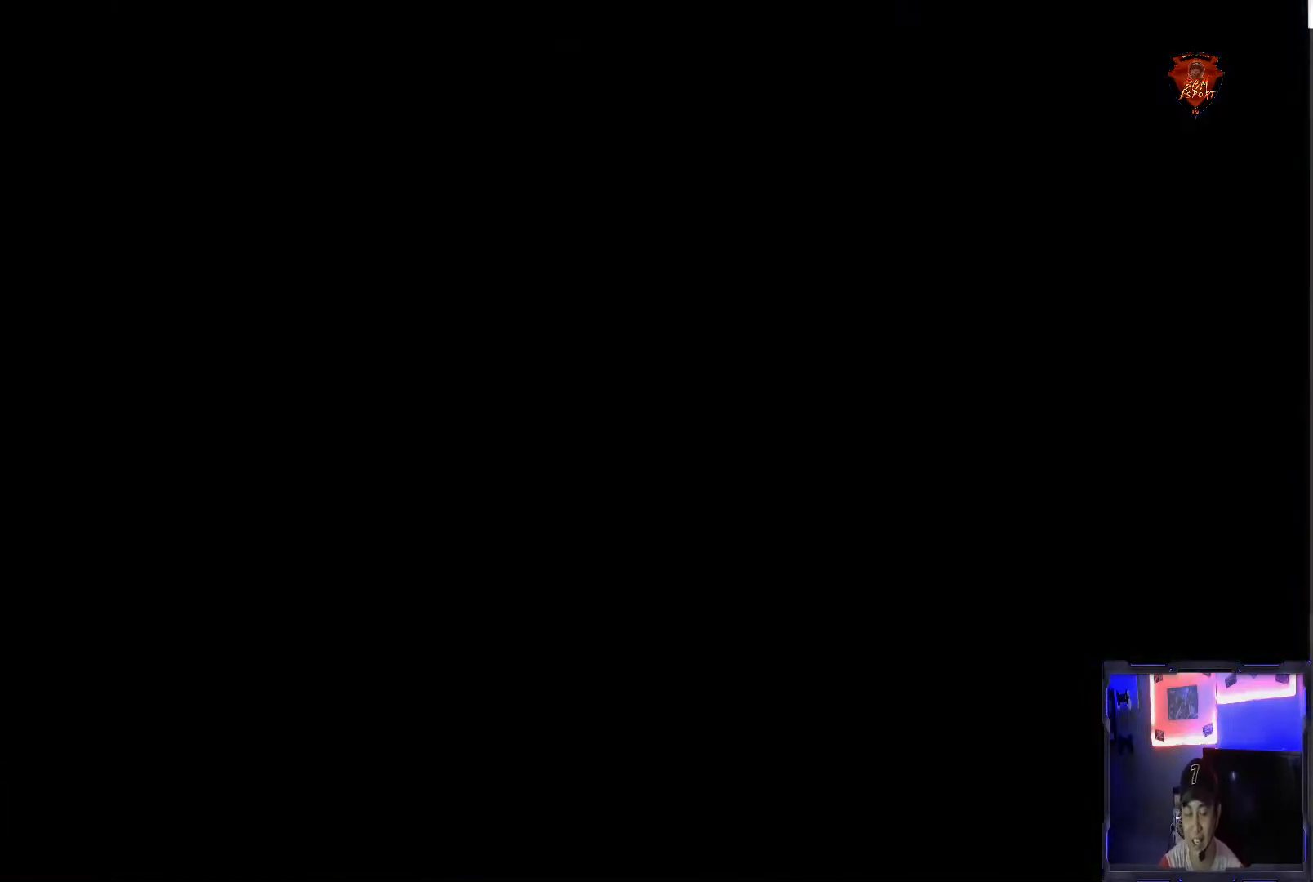
{"buttons": [], "left_stick": "center", "right_stick": "center", "events": []}
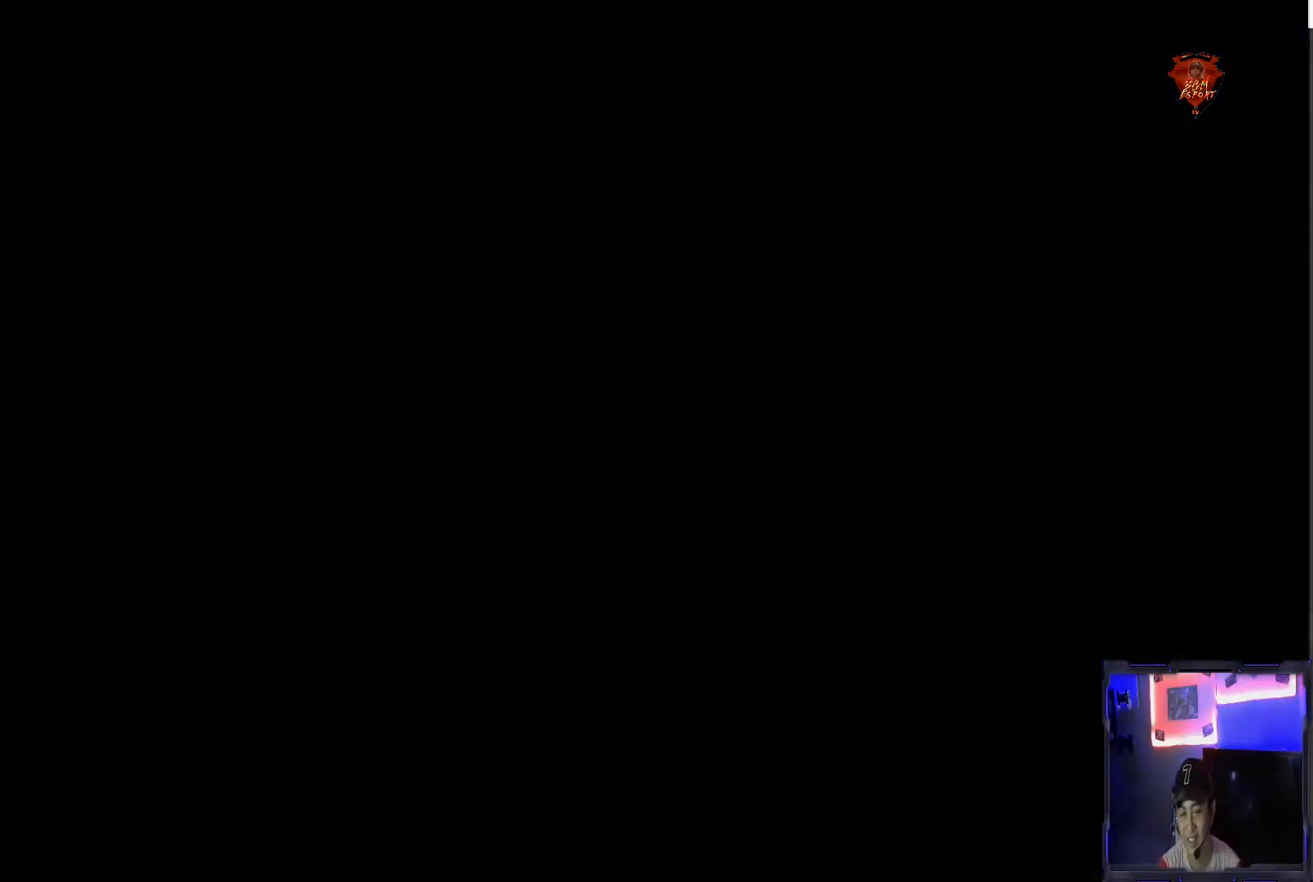
{"buttons": [], "left_stick": "center", "right_stick": "center", "events": []}
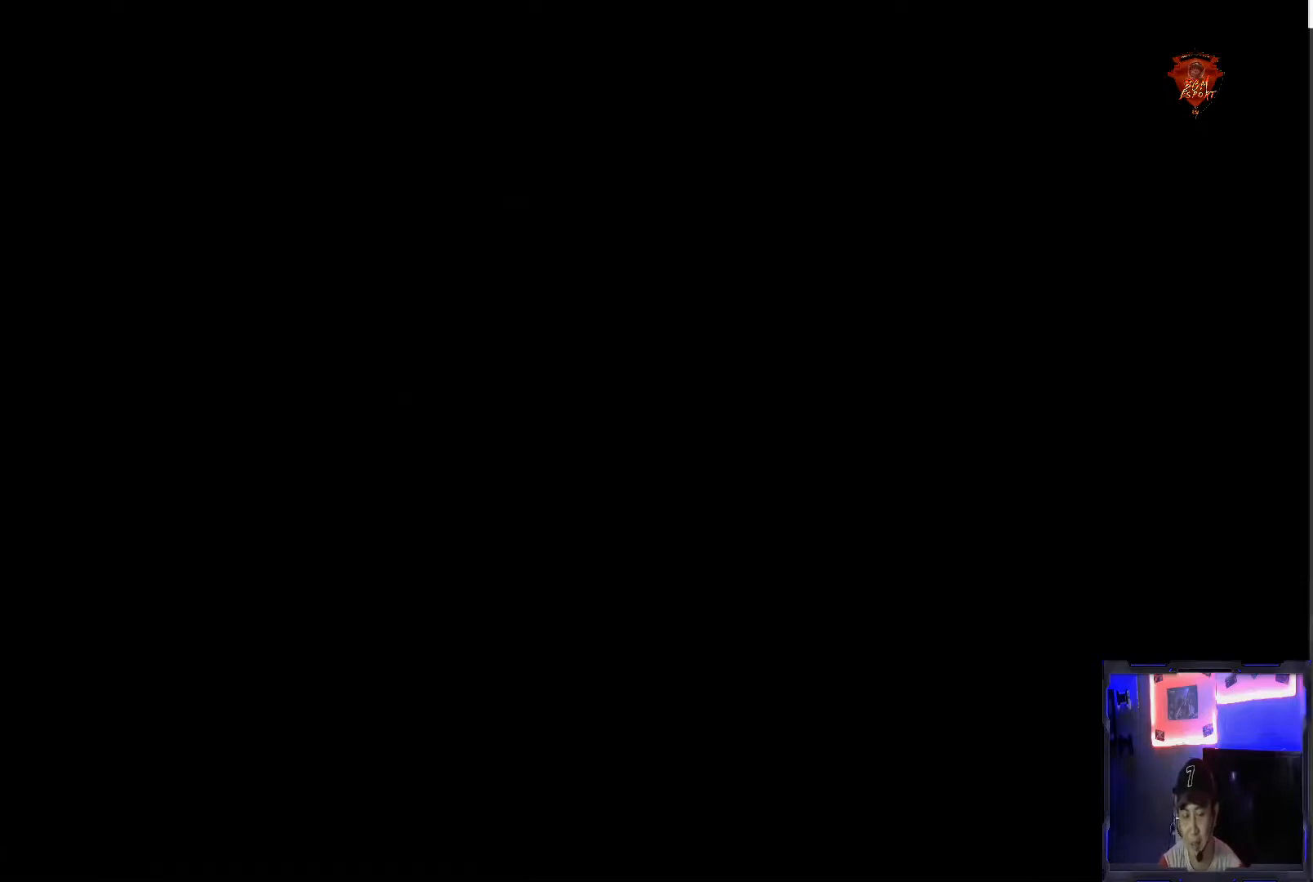
{"buttons": [], "left_stick": "center", "right_stick": "center", "events": []}
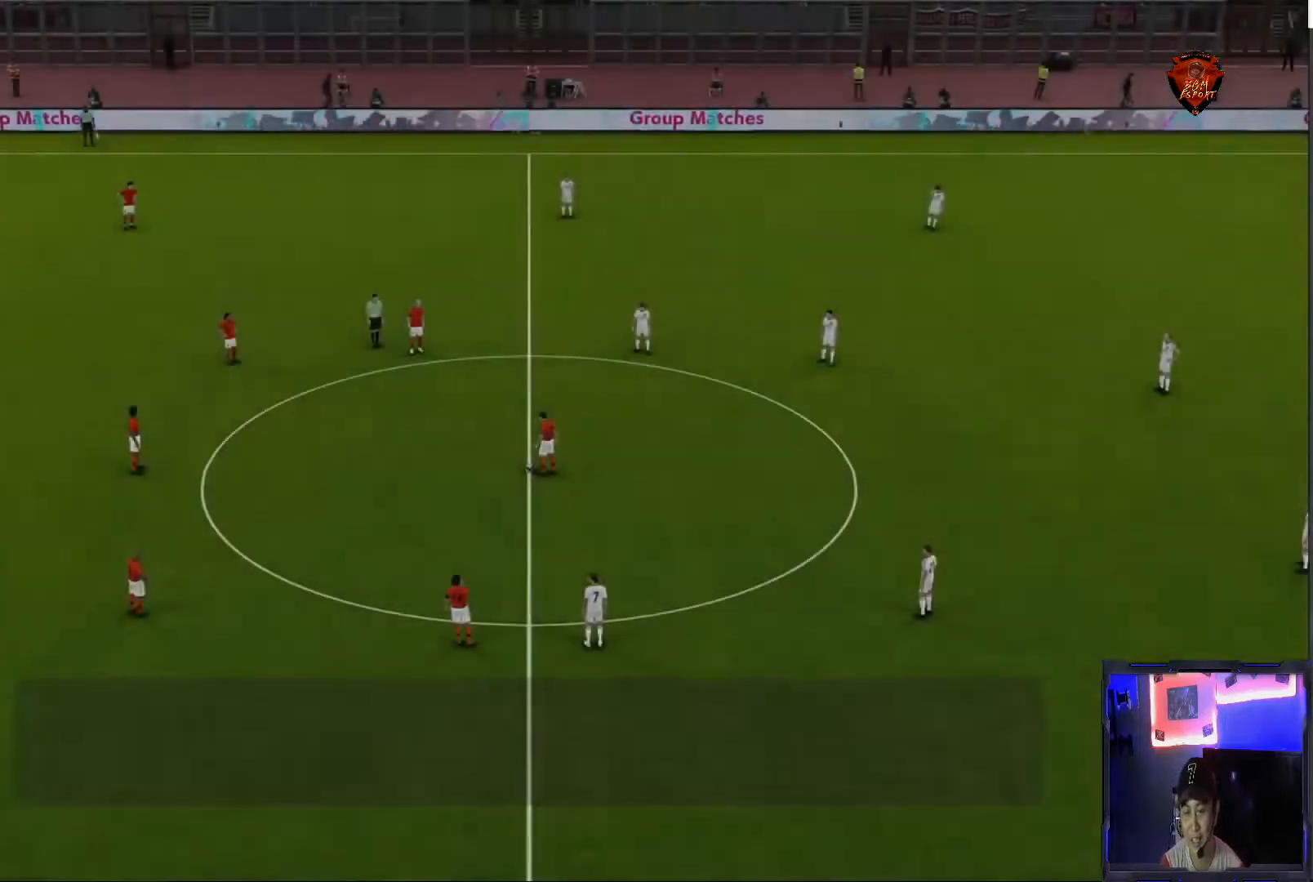
{"buttons": [], "left_stick": "center", "right_stick": "center", "events": []}
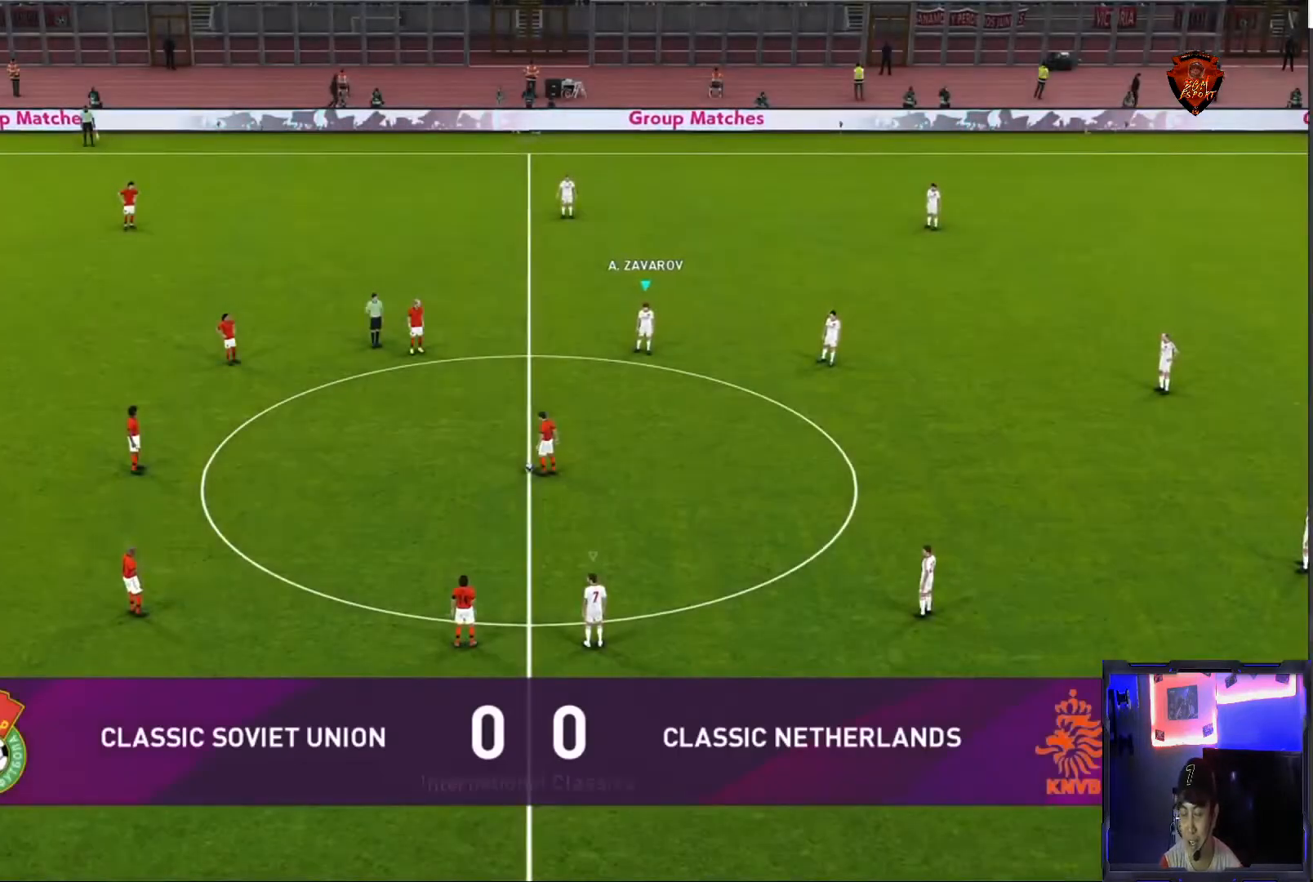
{"buttons": [], "left_stick": "center", "right_stick": "center", "events": []}
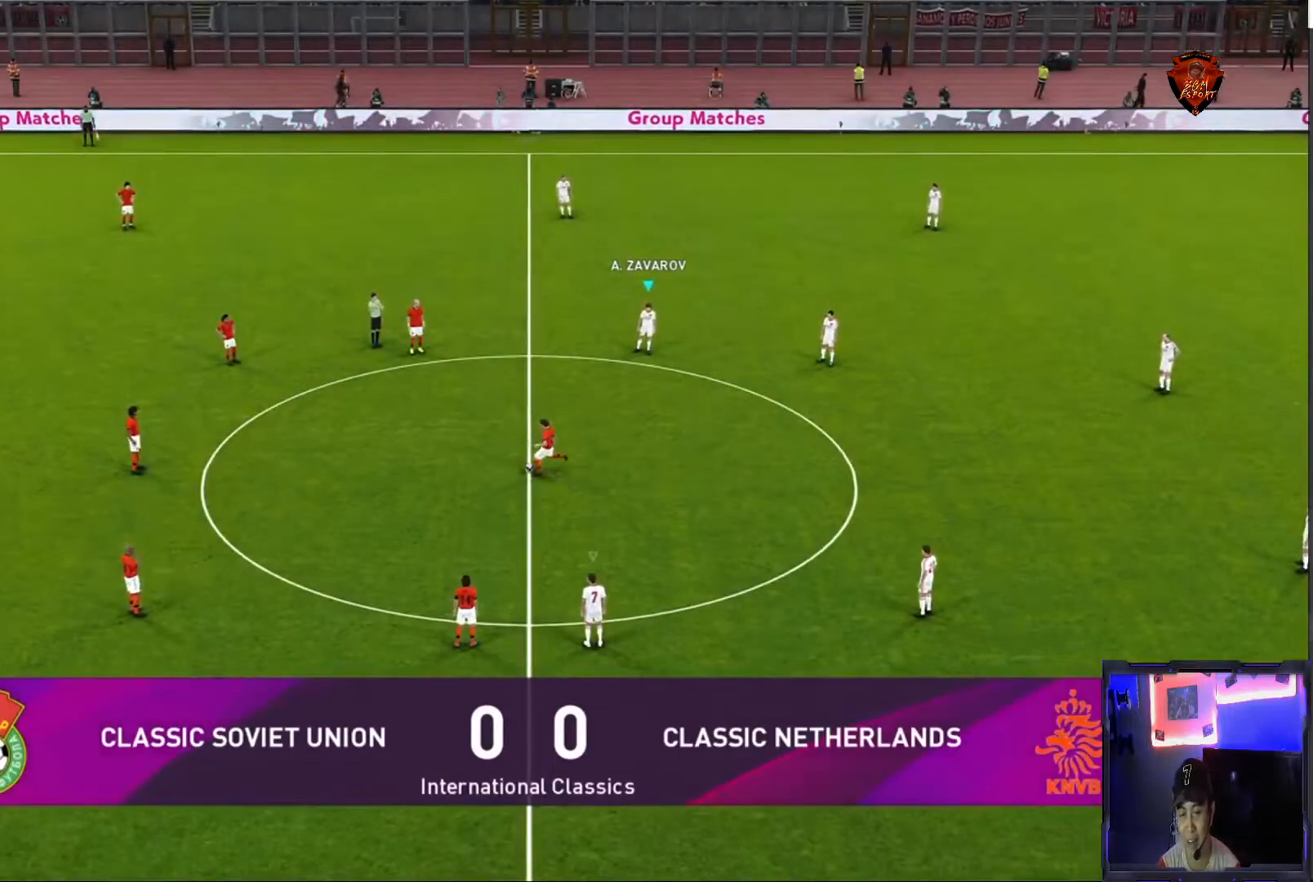
{"buttons": ["R1"], "left_stick": "left", "right_stick": "center", "events": [[167, "left_stick", "left"], [300, "R1", "down"]]}
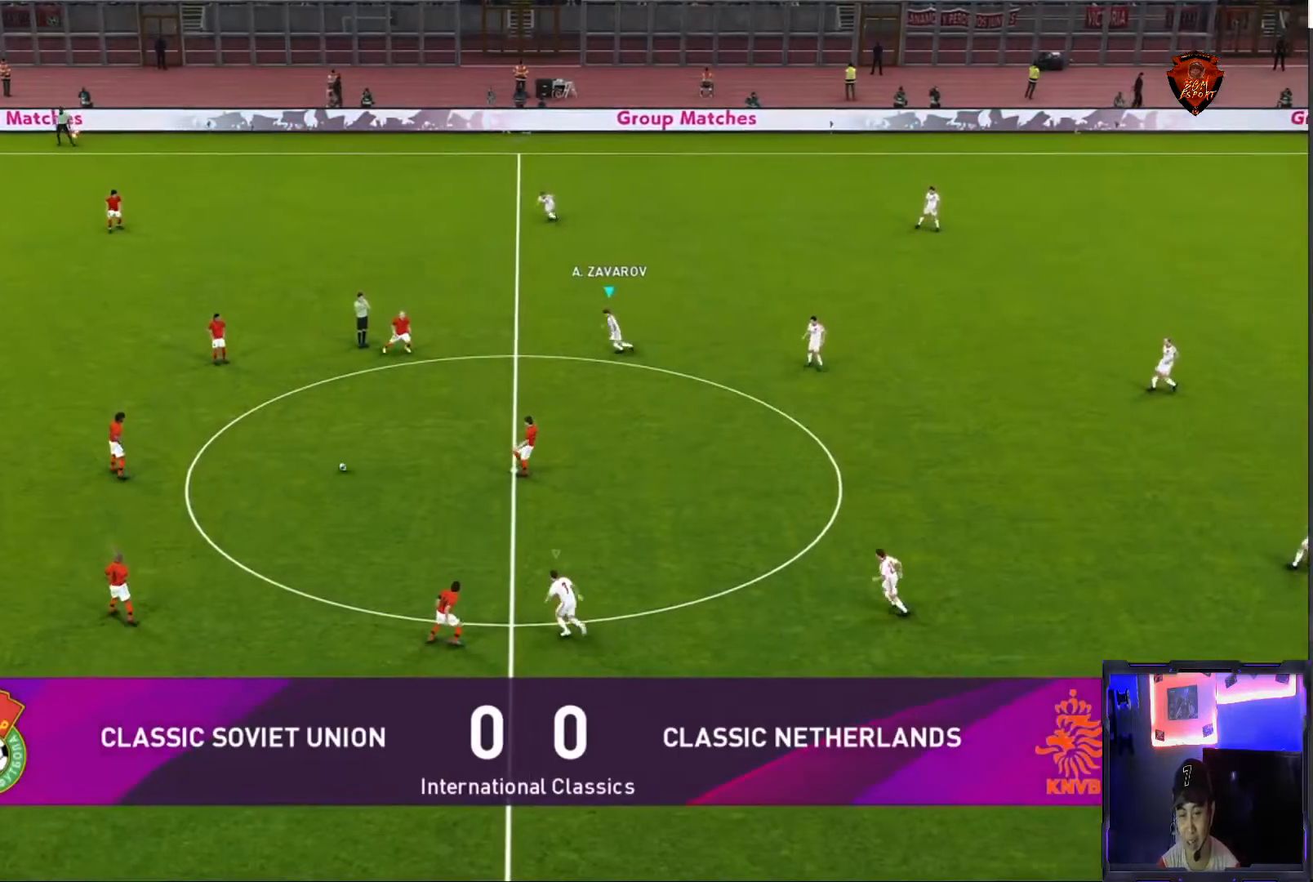
{"buttons": ["L1", "R1"], "left_stick": "down-left", "right_stick": "center", "events": [[100, "left_stick", "down-left"], [500, "L1", "down"]]}
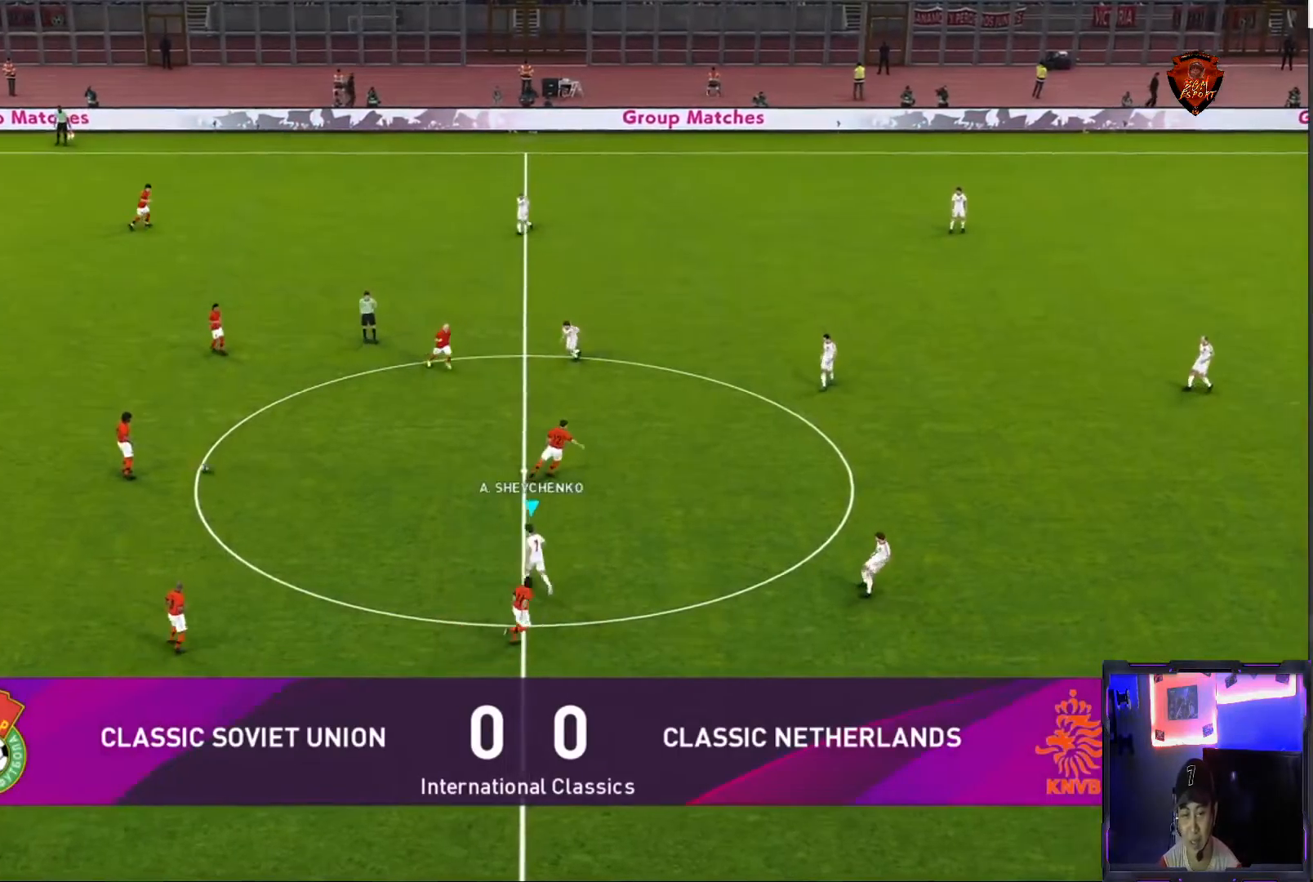
{"buttons": ["R1"], "left_stick": "left", "right_stick": "center", "events": [[167, "L1", "up"], [467, "left_stick", "left"]]}
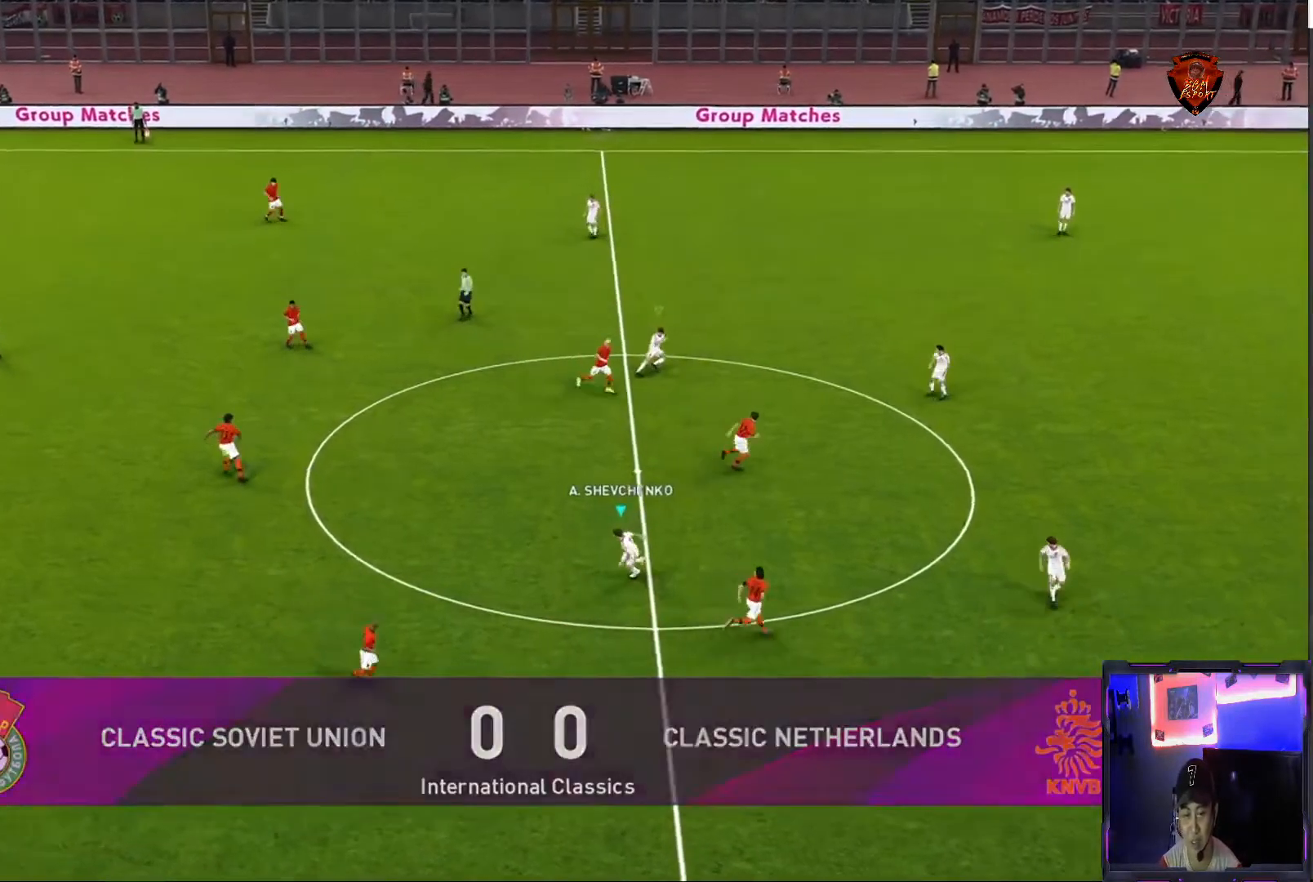
{"buttons": ["L1", "R1"], "left_stick": "left", "right_stick": "center", "events": [[467, "L1", "down"]]}
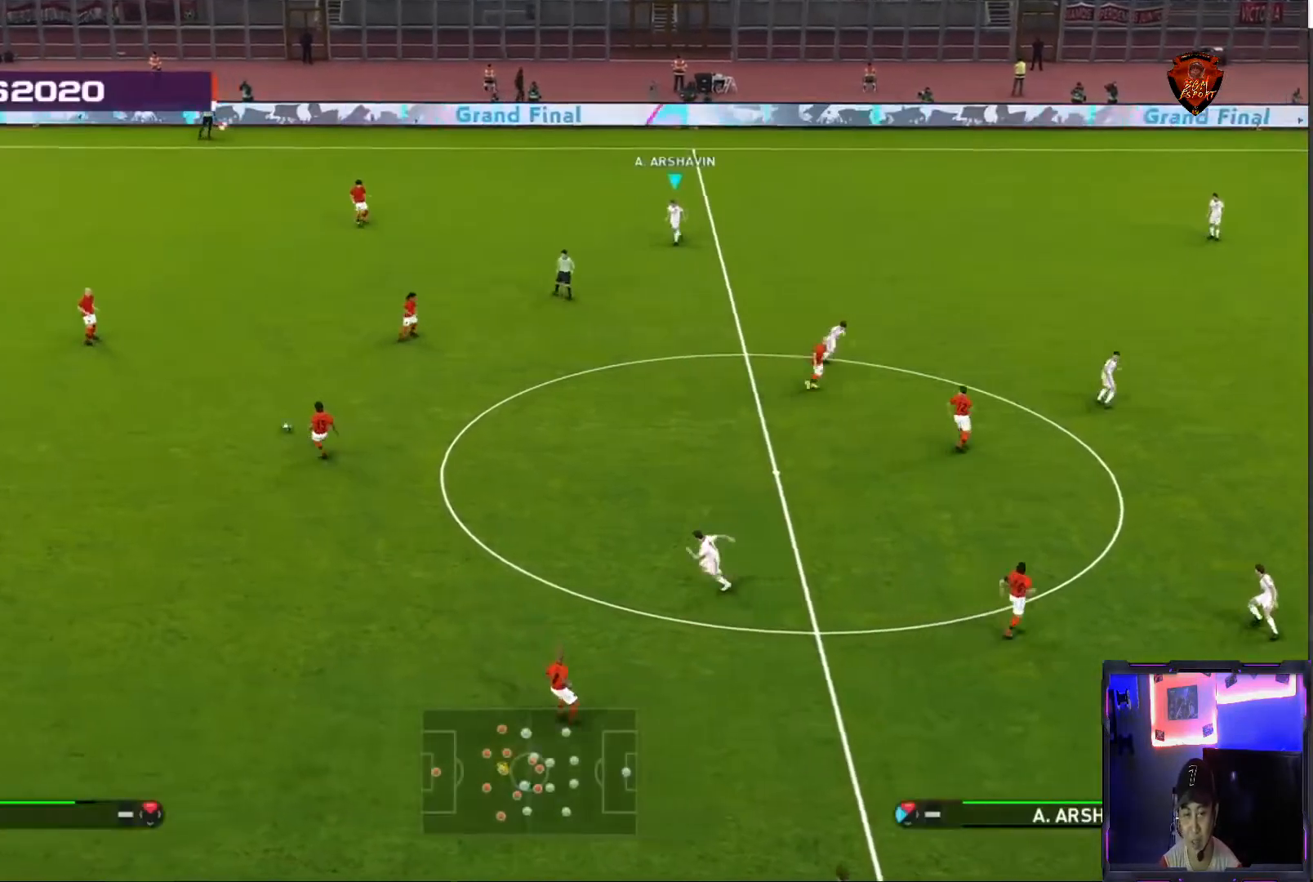
{"buttons": ["R1"], "left_stick": "left", "right_stick": "center", "events": [[133, "L1", "up"]]}